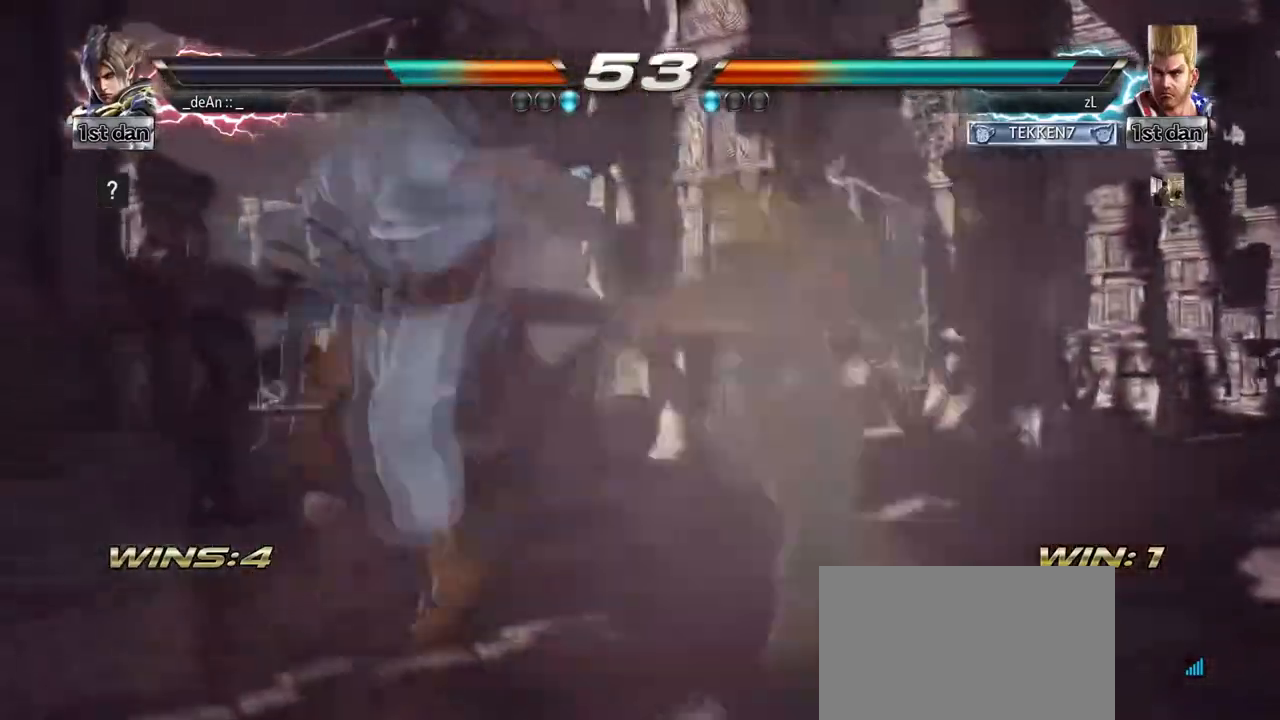
Gameplay with a controller (arcade stick); each line is a JSON object with the inputs held at the frame after it. "events" lists button and stick changes between this image and that frame as [ms after this image, input, new state], when the widget could be followed in between. Not read: L3 R3.
{"buttons": [], "left_stick": "left", "events": [[500, "left_stick", "left"]]}
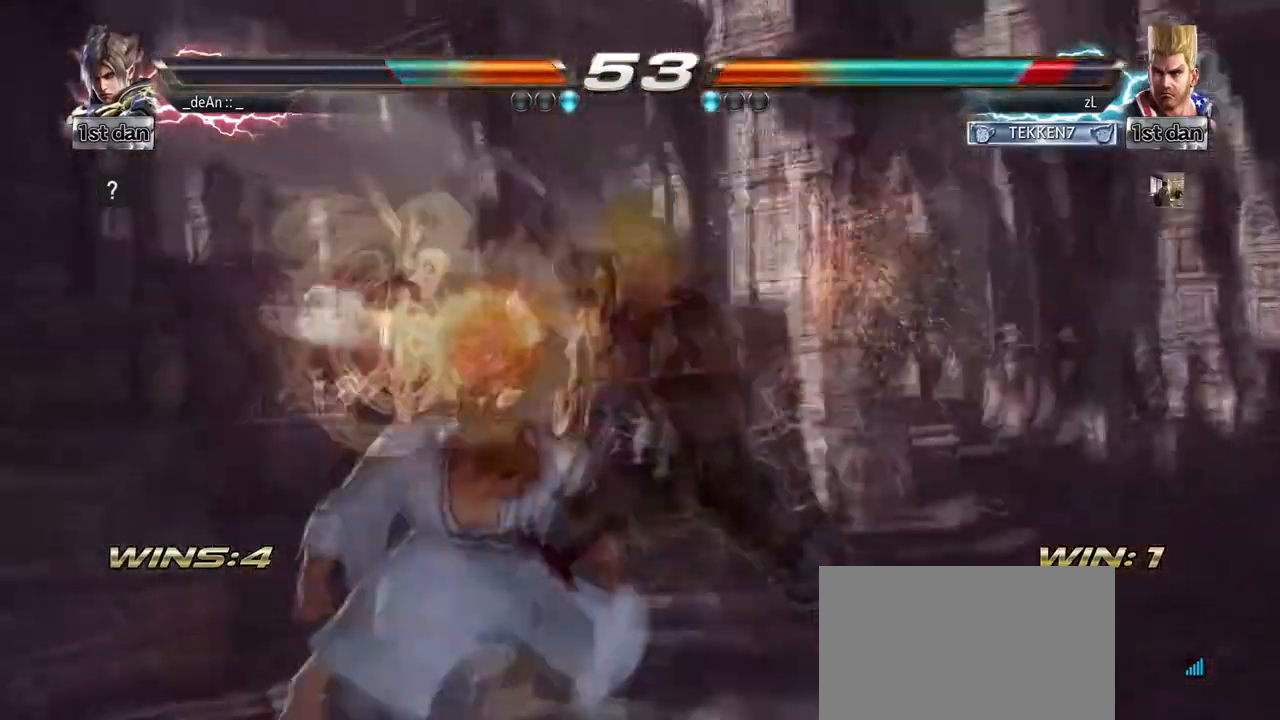
{"buttons": ["SQUARE"], "left_stick": "left", "events": [[417, "SQUARE", "down"]]}
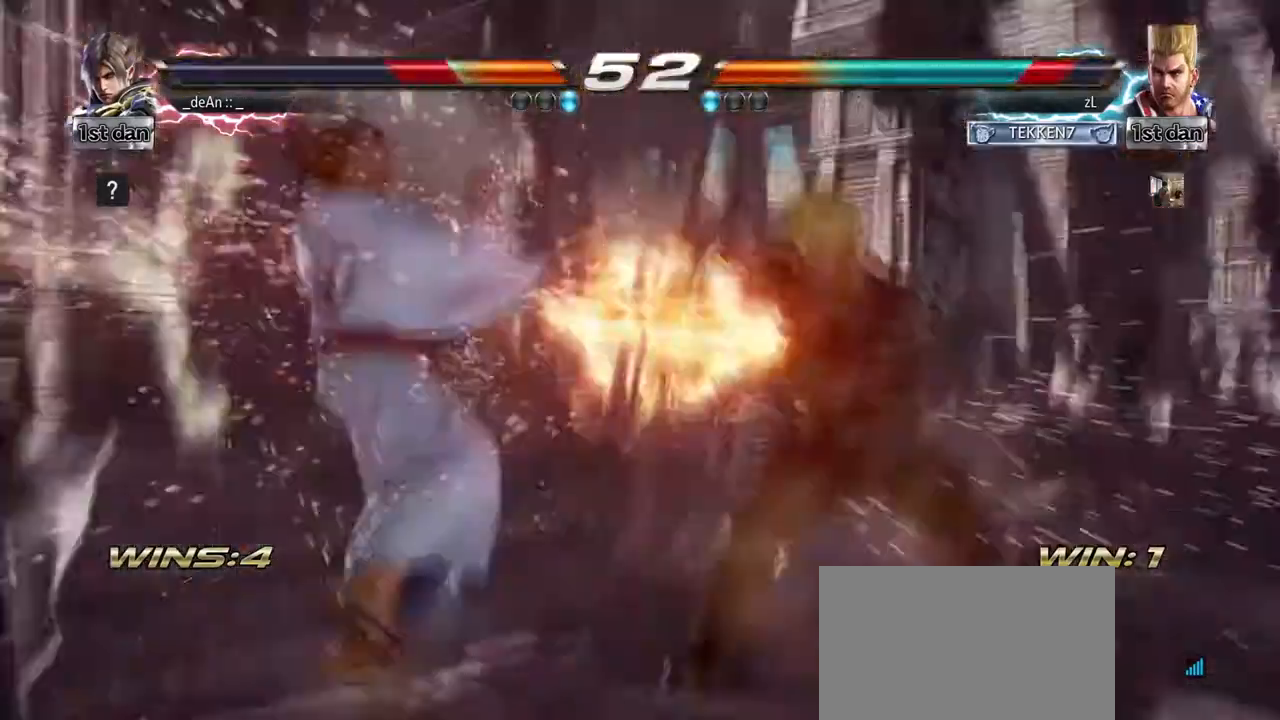
{"buttons": ["SQUARE"], "left_stick": "left", "events": [[41, "SQUARE", "up"], [125, "SQUARE", "down"], [250, "SQUARE", "up"], [292, "SQUARE", "down"], [417, "SQUARE", "up"], [459, "SQUARE", "down"]]}
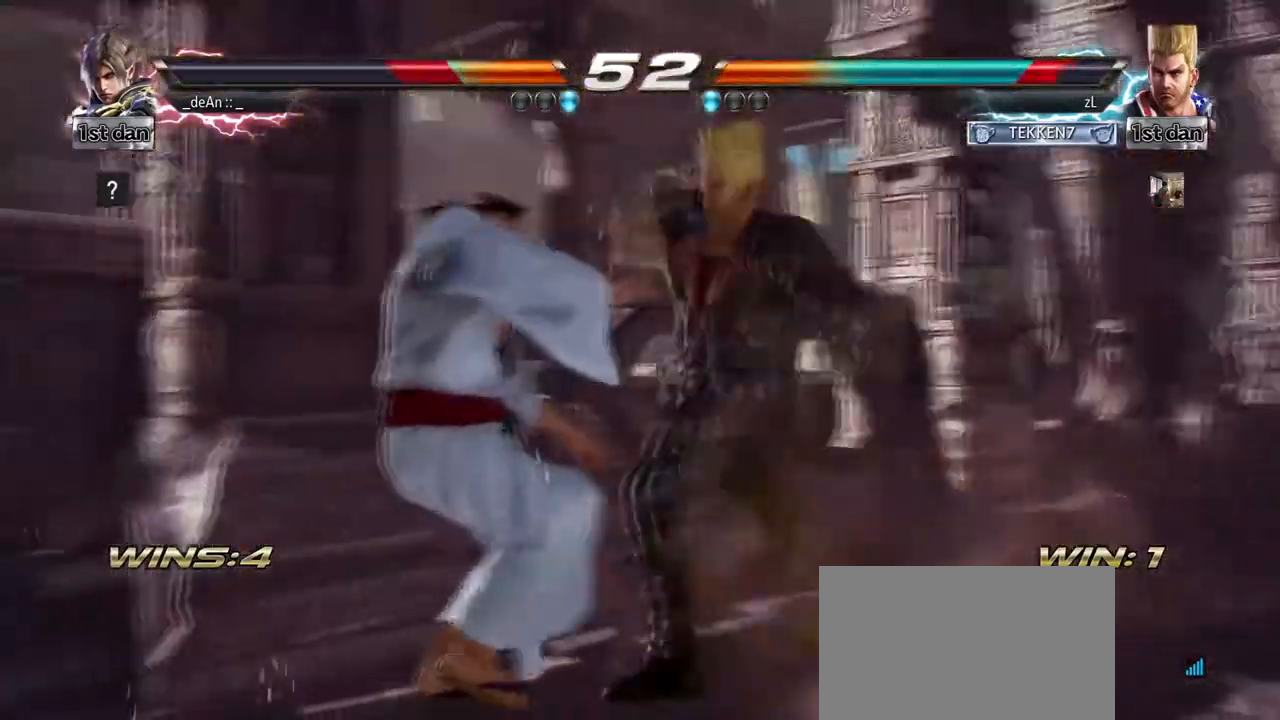
{"buttons": [], "left_stick": "left", "events": [[459, "SQUARE", "up"]]}